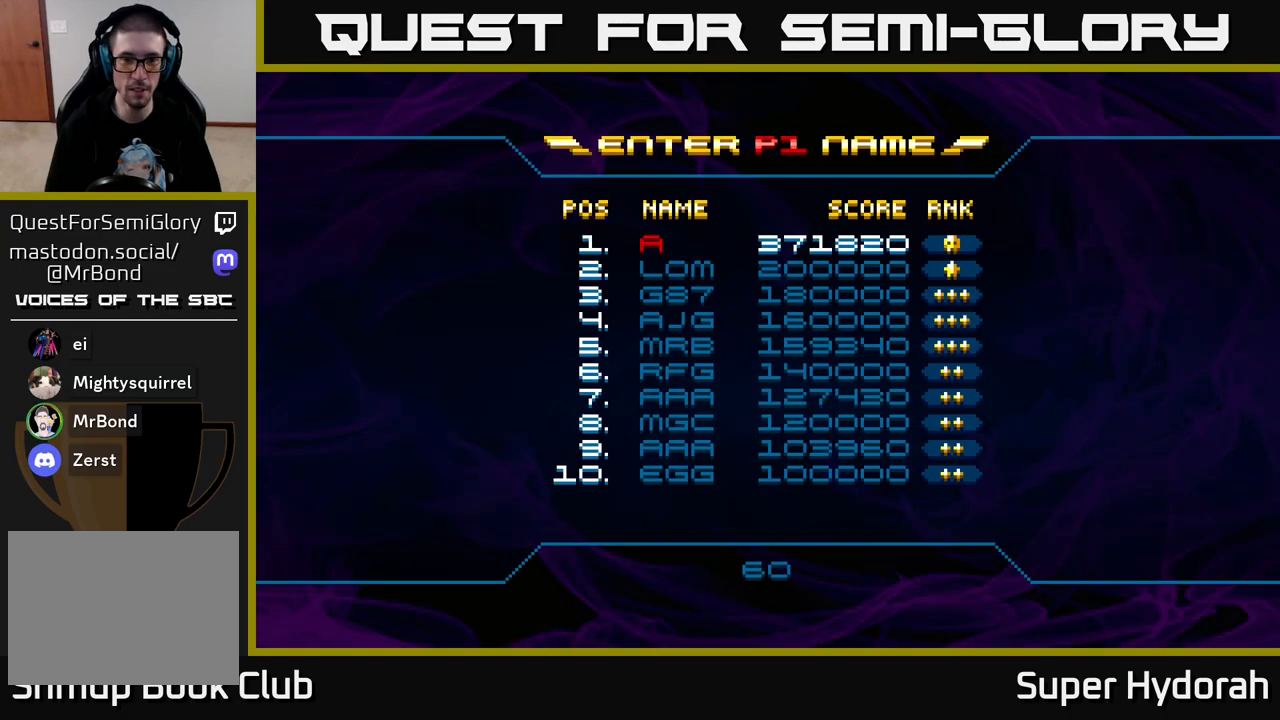
Gameplay with a controller (Xbox layout); each line is a JSON object with the inputs held at the frame after it. "events" lists button and stick changes between this image and that frame as [ms after this image, input, new state], when the widget could be followed in between. Not read: L3 R3 right_stick.
{"buttons": ["DPAD_RIGHT"], "left_stick": "center", "events": [[83, "DPAD_RIGHT", "down"], [150, "DPAD_RIGHT", "up"], [233, "DPAD_RIGHT", "down"], [317, "DPAD_RIGHT", "up"], [367, "DPAD_RIGHT", "down"], [450, "DPAD_RIGHT", "up"], [500, "DPAD_RIGHT", "down"]]}
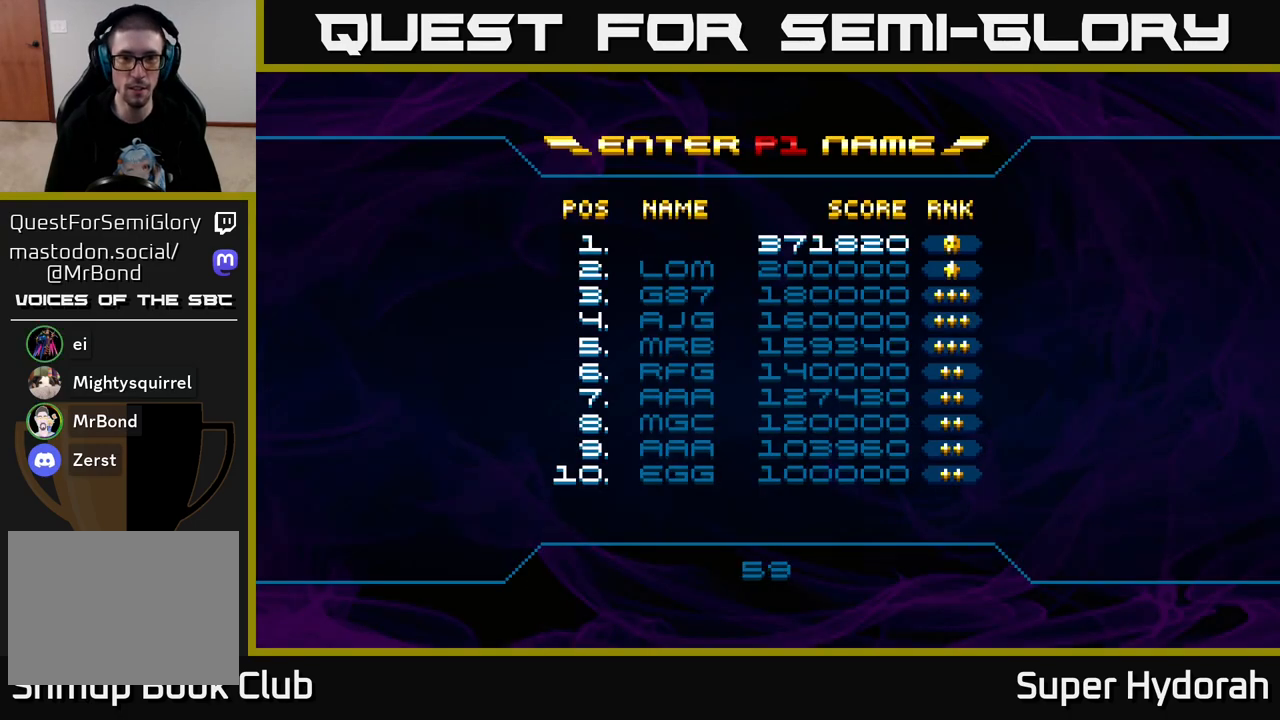
{"buttons": [], "left_stick": "center", "events": [[67, "DPAD_RIGHT", "up"], [133, "DPAD_RIGHT", "down"], [183, "DPAD_RIGHT", "up"], [267, "DPAD_RIGHT", "down"], [333, "DPAD_RIGHT", "up"], [400, "DPAD_RIGHT", "down"], [450, "DPAD_RIGHT", "up"]]}
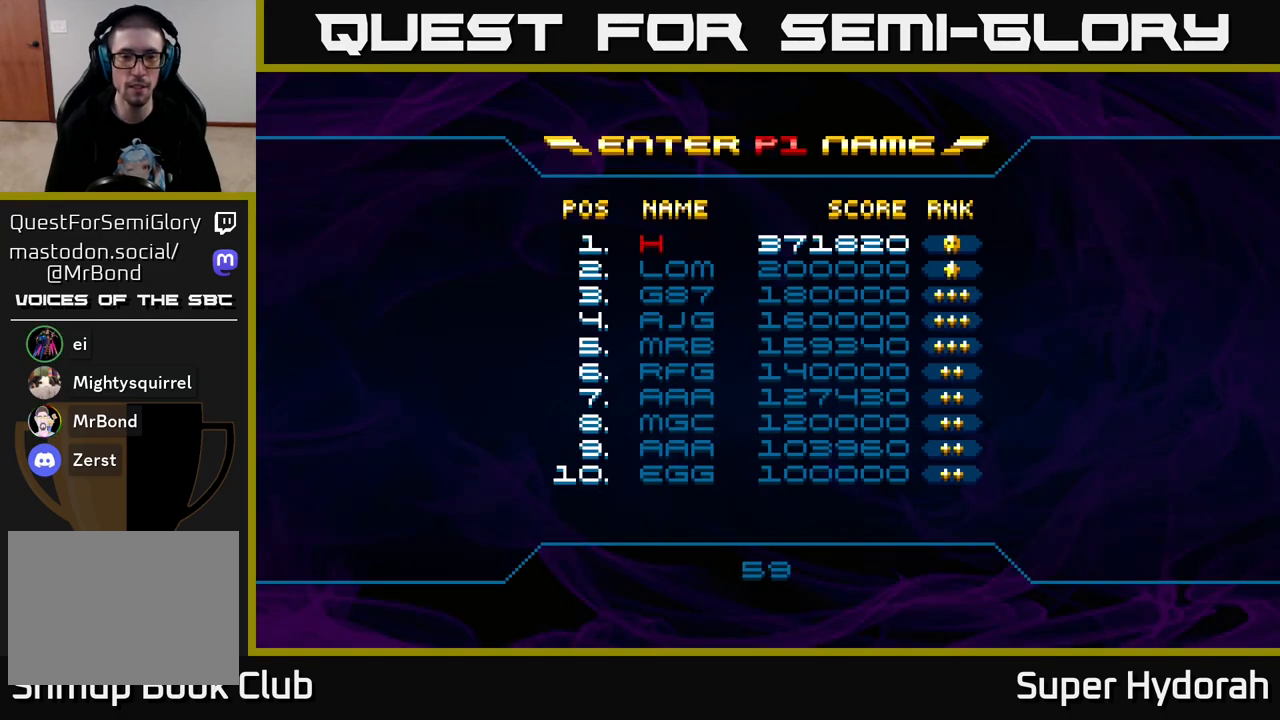
{"buttons": [], "left_stick": "center", "events": [[17, "DPAD_RIGHT", "down"], [83, "DPAD_RIGHT", "up"], [167, "DPAD_RIGHT", "down"], [233, "DPAD_RIGHT", "up"], [317, "DPAD_RIGHT", "down"], [383, "DPAD_RIGHT", "up"]]}
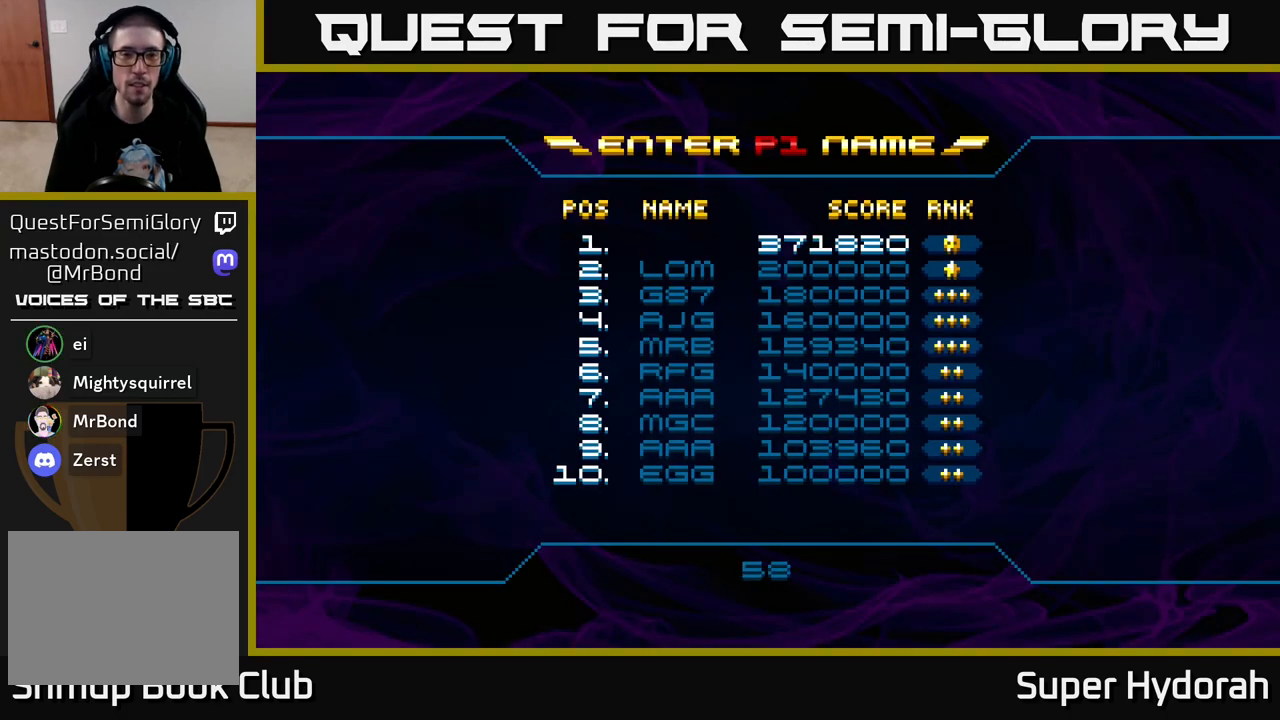
{"buttons": [], "left_stick": "center", "events": [[250, "DPAD_RIGHT", "down"], [333, "DPAD_RIGHT", "up"]]}
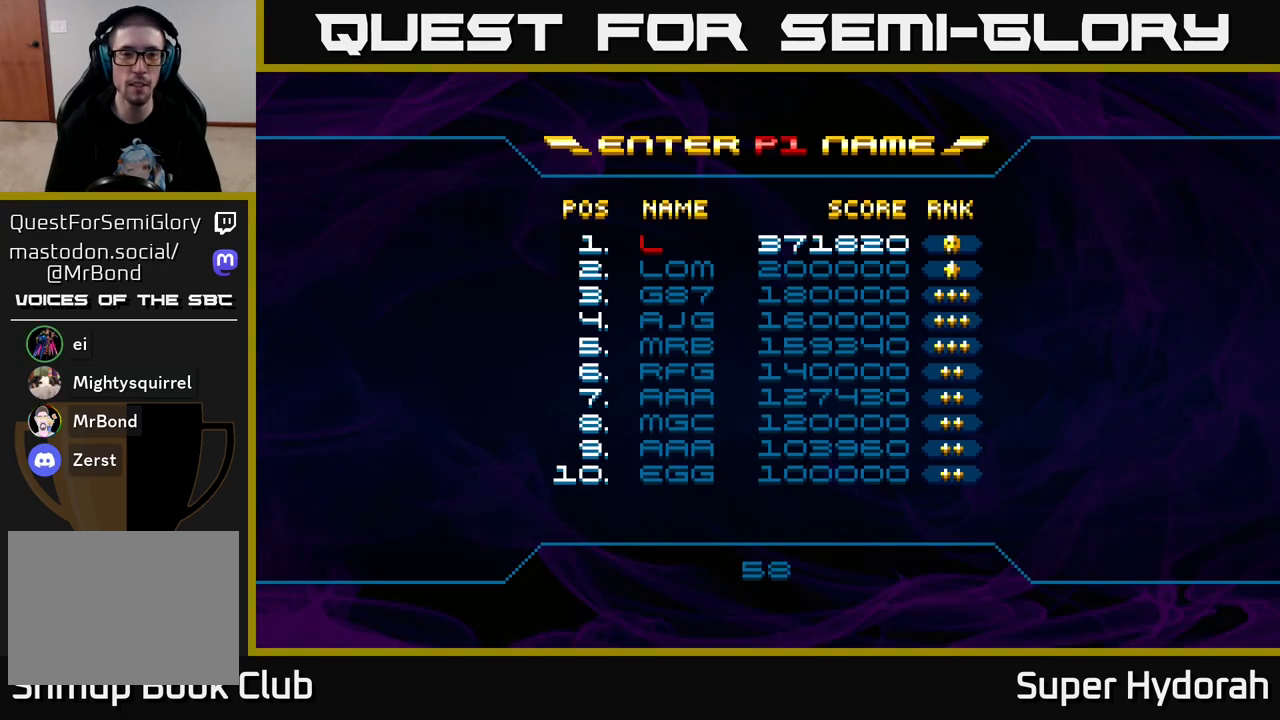
{"buttons": [], "left_stick": "center", "events": [[317, "DPAD_RIGHT", "down"], [433, "DPAD_RIGHT", "up"]]}
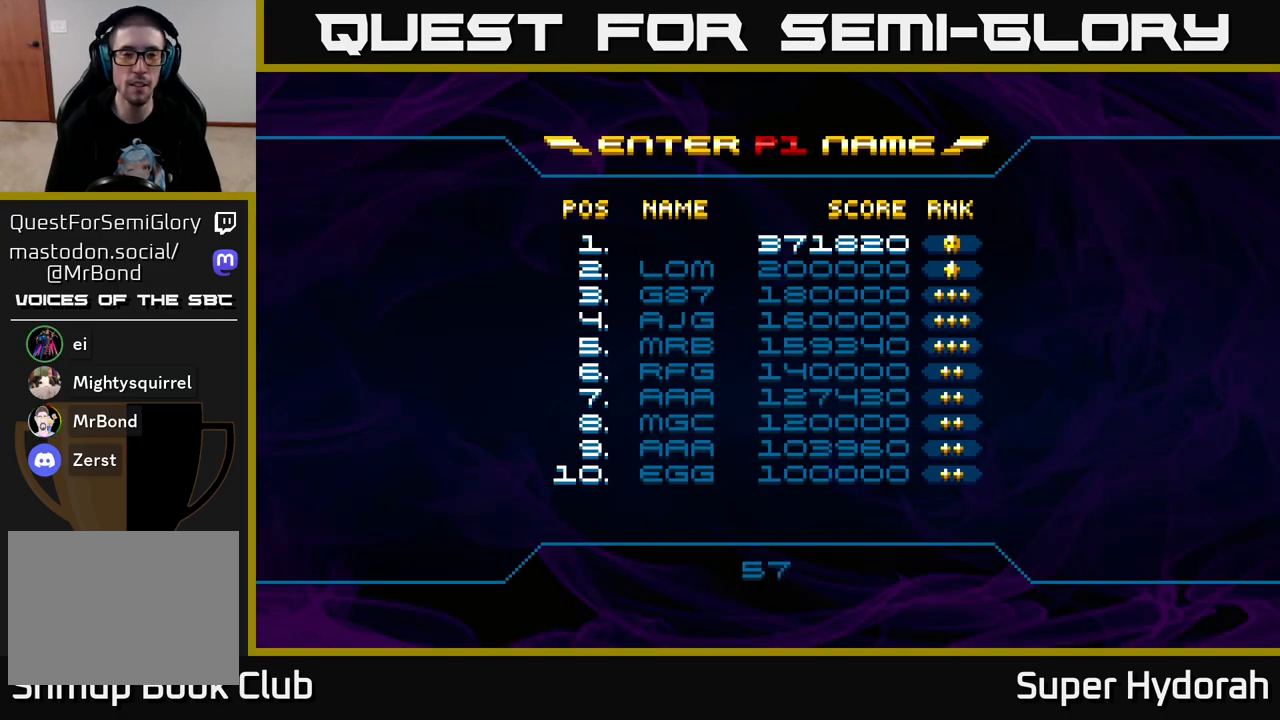
{"buttons": [], "left_stick": "center", "events": []}
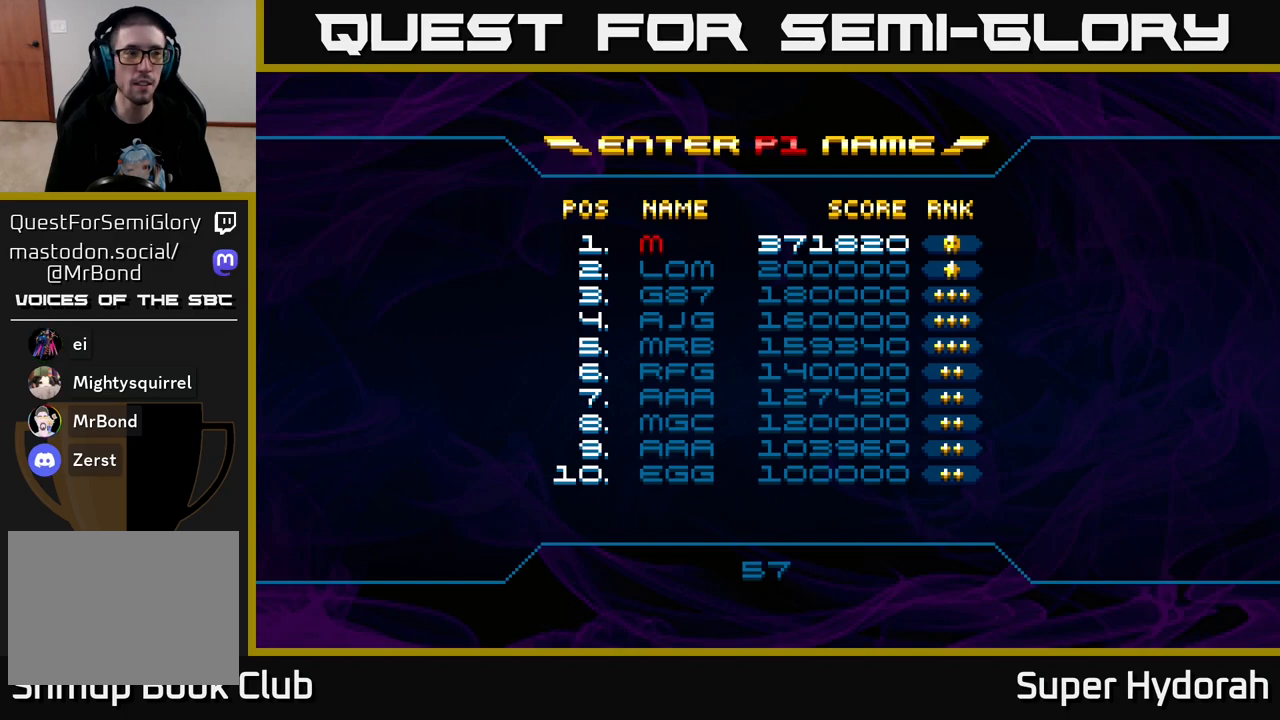
{"buttons": [], "left_stick": "center", "events": []}
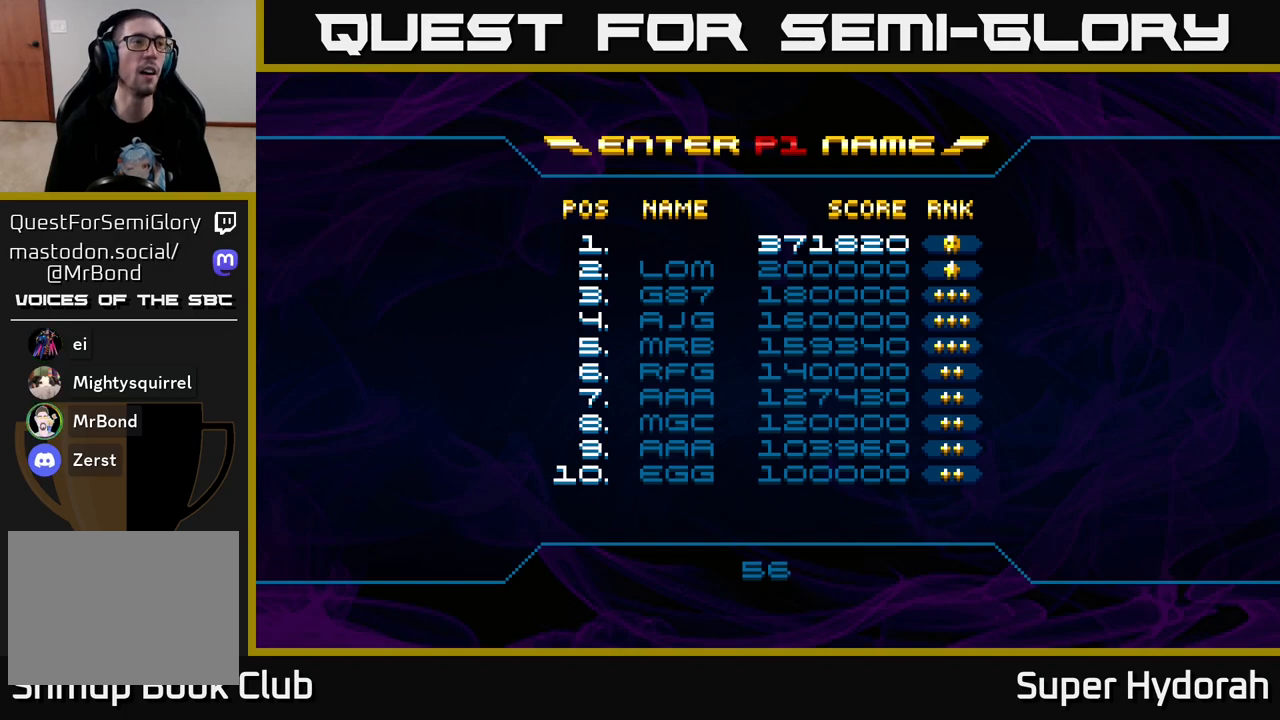
{"buttons": [], "left_stick": "center", "events": []}
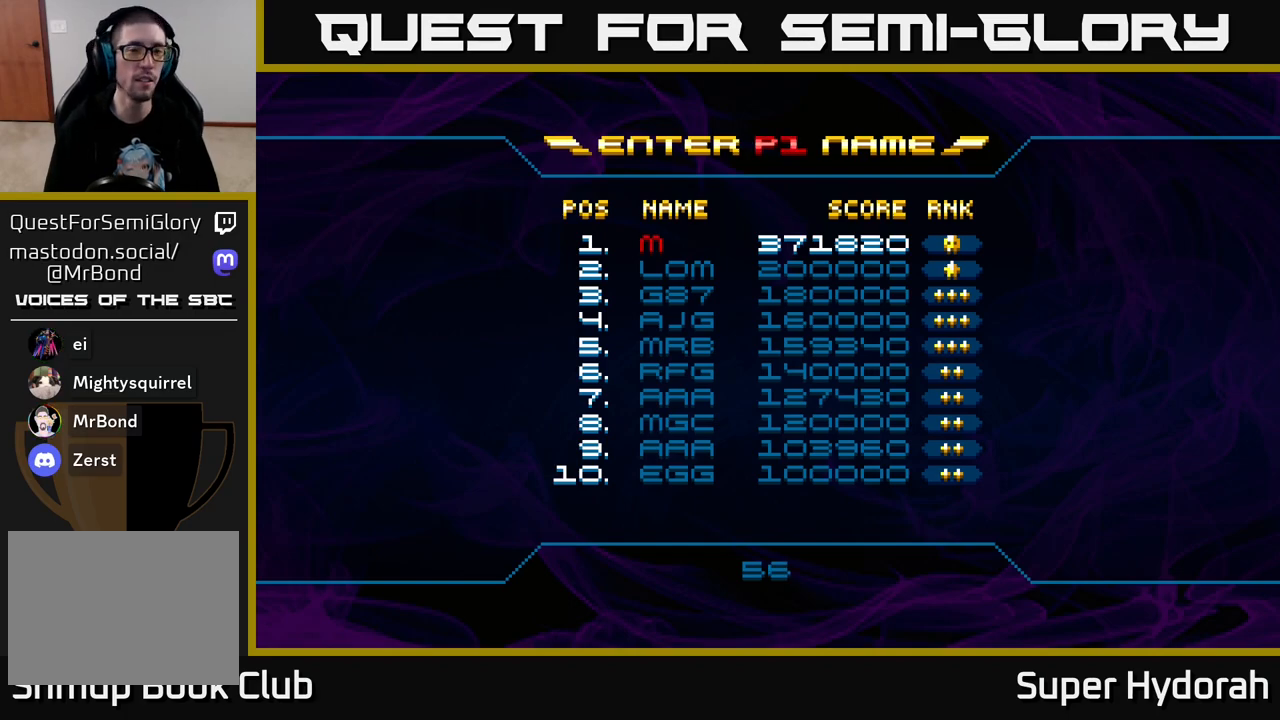
{"buttons": [], "left_stick": "center", "events": [[217, "A", "down"], [267, "A", "up"]]}
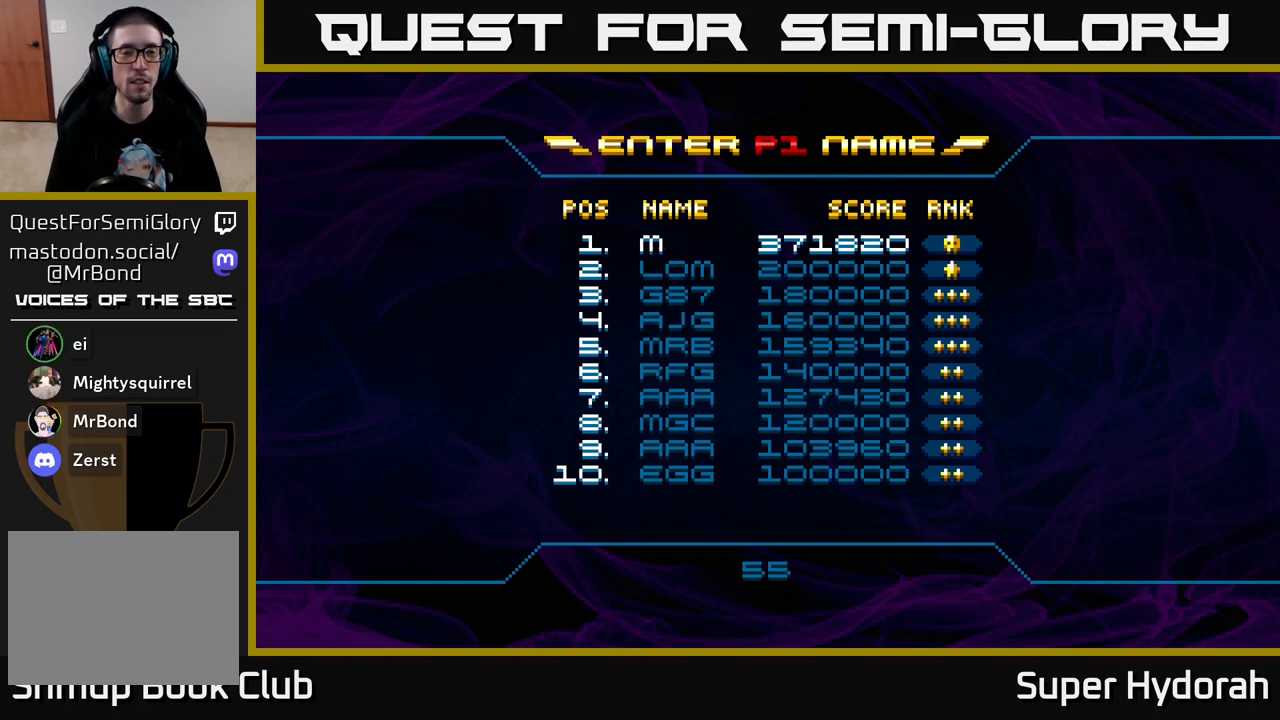
{"buttons": ["DPAD_RIGHT"], "left_stick": "center", "events": [[83, "DPAD_RIGHT", "down"], [150, "DPAD_RIGHT", "up"], [217, "DPAD_RIGHT", "down"], [283, "DPAD_RIGHT", "up"], [350, "DPAD_RIGHT", "down"], [417, "DPAD_RIGHT", "up"], [483, "DPAD_RIGHT", "down"]]}
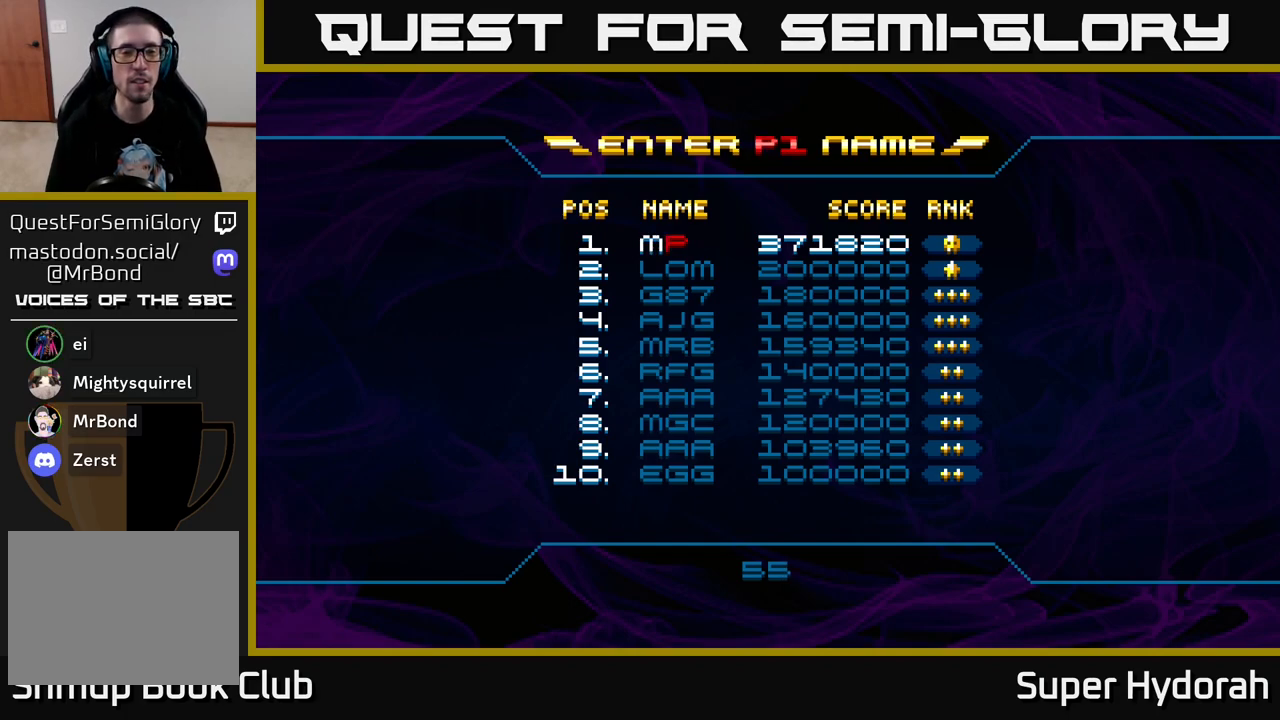
{"buttons": [], "left_stick": "center", "events": [[67, "DPAD_RIGHT", "up"], [150, "DPAD_RIGHT", "down"], [183, "DPAD_RIGHT", "up"]]}
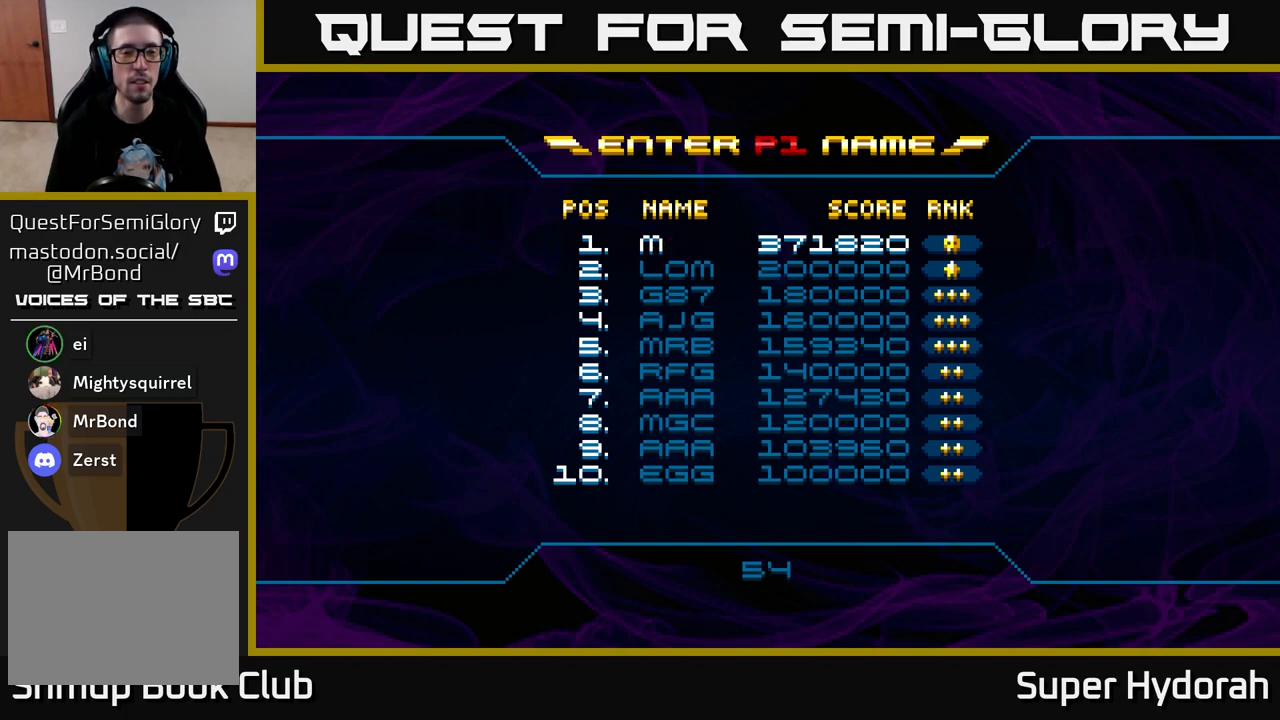
{"buttons": [], "left_stick": "center", "events": [[50, "DPAD_RIGHT", "down"], [100, "DPAD_RIGHT", "up"], [317, "DPAD_LEFT", "down"], [433, "DPAD_LEFT", "up"]]}
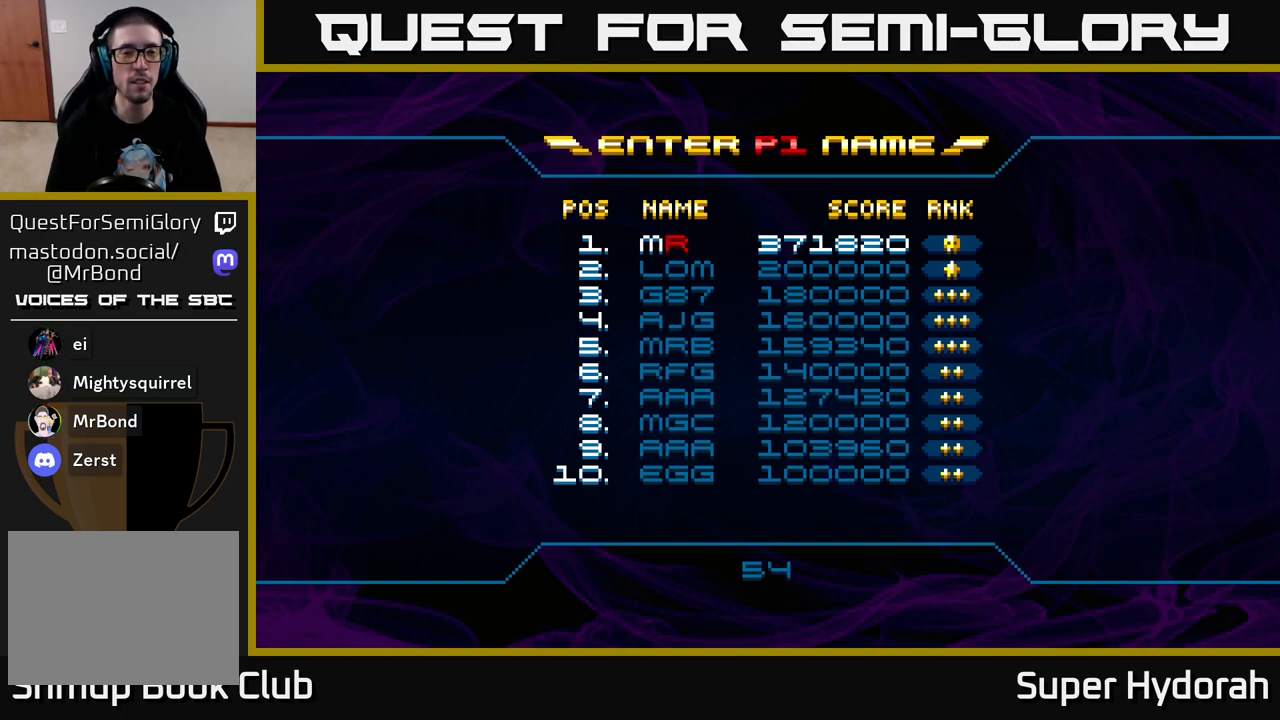
{"buttons": [], "left_stick": "center", "events": [[100, "A", "down"], [167, "A", "up"], [417, "DPAD_LEFT", "down"], [483, "DPAD_LEFT", "up"]]}
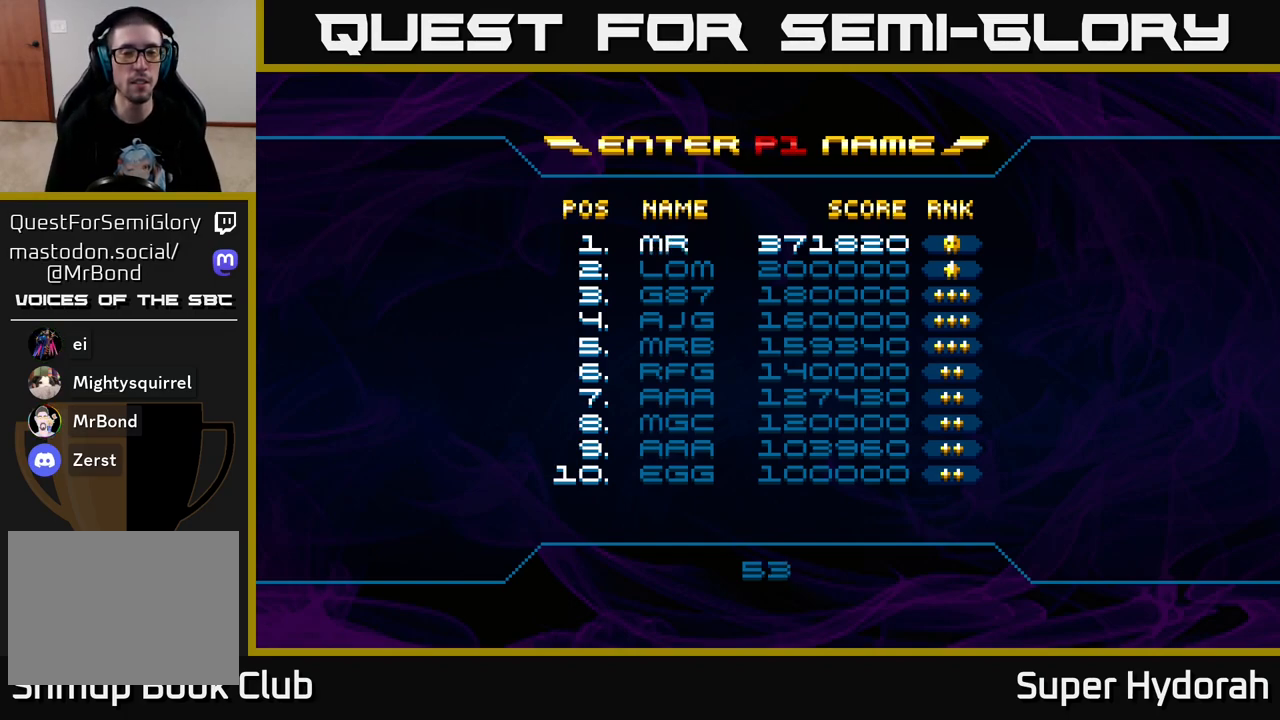
{"buttons": [], "left_stick": "center", "events": [[83, "DPAD_LEFT", "down"], [133, "DPAD_LEFT", "up"], [217, "DPAD_LEFT", "down"], [283, "DPAD_LEFT", "up"], [367, "DPAD_LEFT", "down"], [417, "DPAD_LEFT", "up"]]}
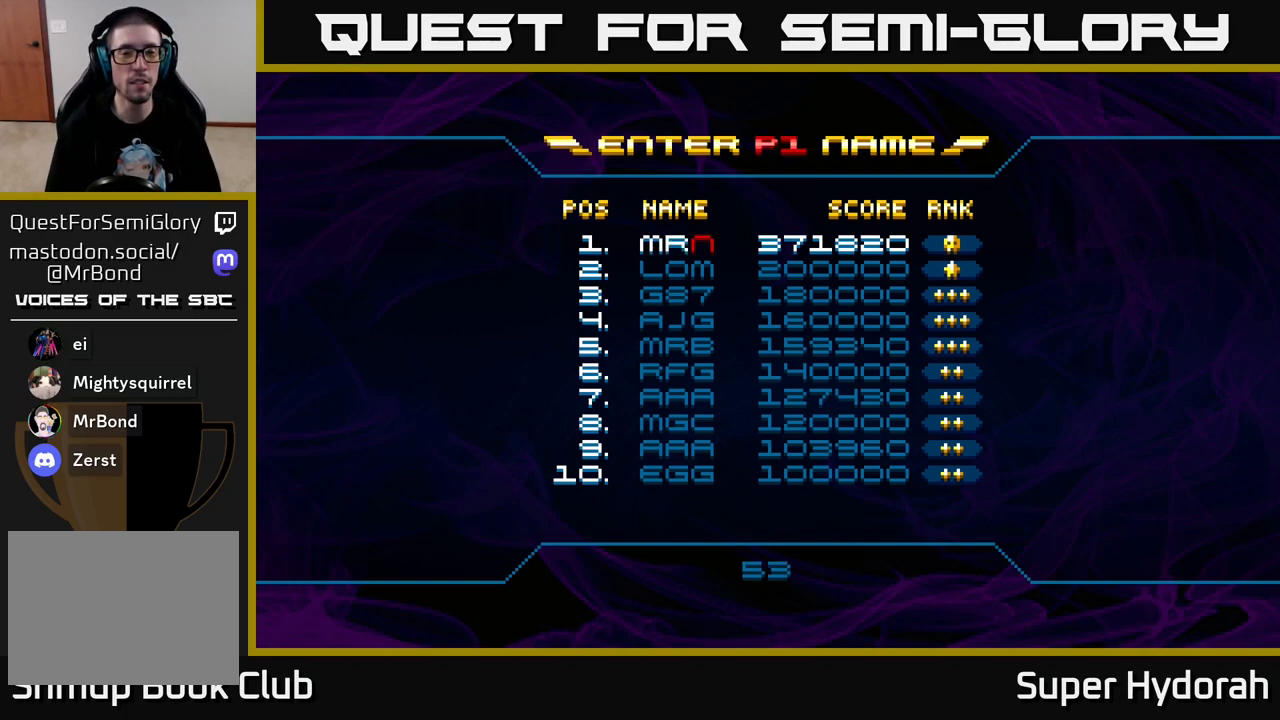
{"buttons": [], "left_stick": "center", "events": [[150, "DPAD_LEFT", "down"], [200, "DPAD_LEFT", "up"], [283, "DPAD_LEFT", "down"], [333, "DPAD_LEFT", "up"], [400, "DPAD_LEFT", "down"], [467, "DPAD_LEFT", "up"]]}
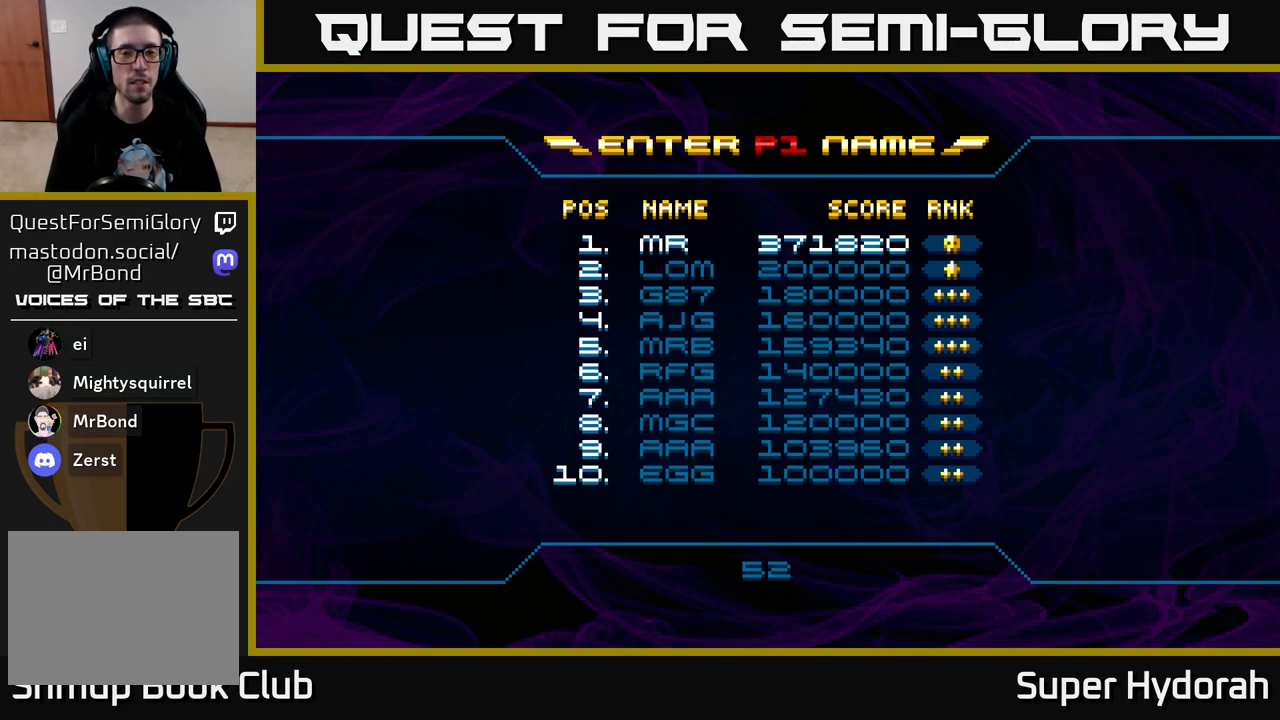
{"buttons": [], "left_stick": "center", "events": [[50, "DPAD_LEFT", "down"], [117, "DPAD_LEFT", "up"], [200, "DPAD_LEFT", "down"], [267, "DPAD_LEFT", "up"], [350, "DPAD_LEFT", "down"], [433, "DPAD_LEFT", "up"]]}
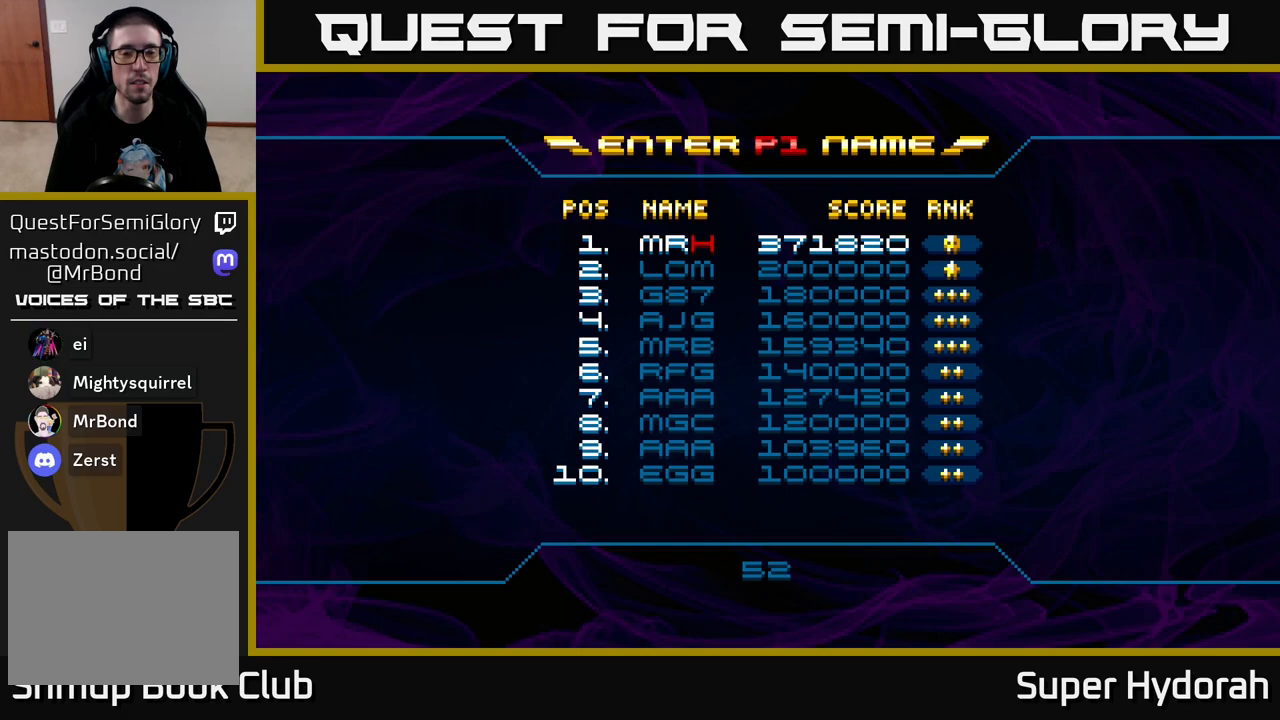
{"buttons": [], "left_stick": "center", "events": [[33, "DPAD_LEFT", "down"], [83, "DPAD_LEFT", "up"], [200, "DPAD_LEFT", "down"], [267, "DPAD_LEFT", "up"], [350, "DPAD_LEFT", "down"], [433, "DPAD_LEFT", "up"]]}
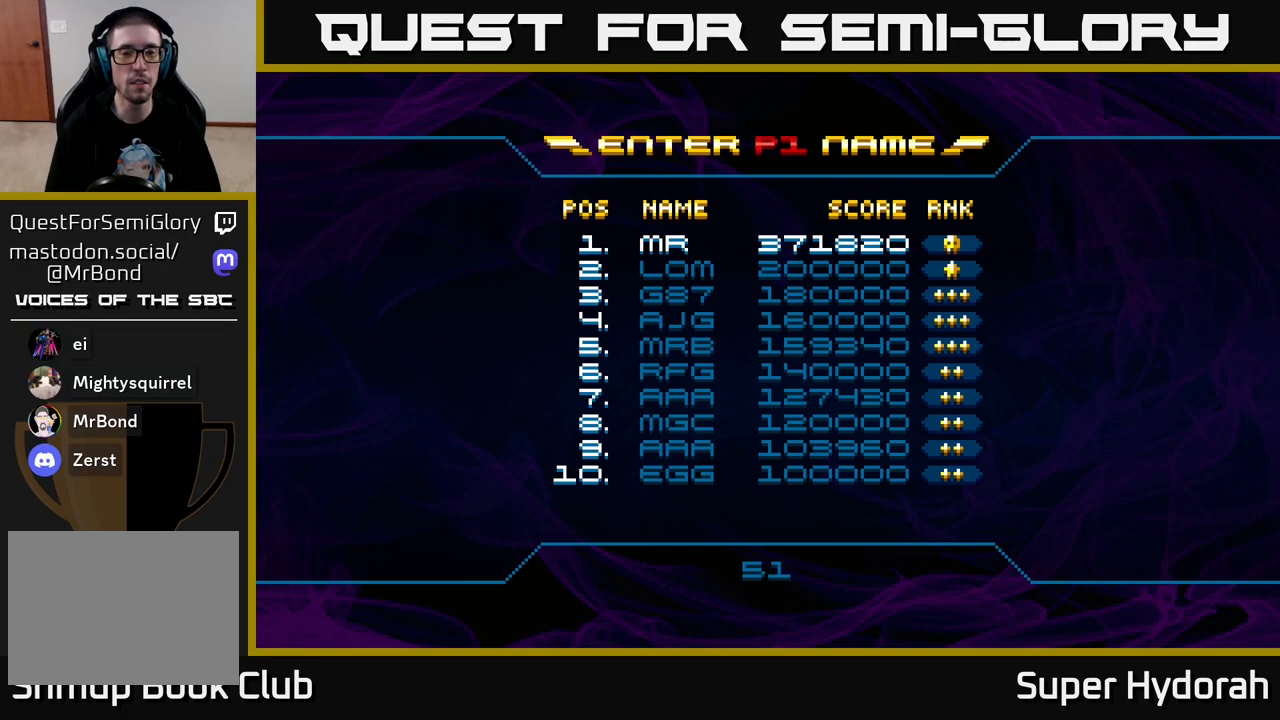
{"buttons": [], "left_stick": "center", "events": [[17, "DPAD_LEFT", "down"], [83, "DPAD_LEFT", "up"], [183, "DPAD_LEFT", "down"], [267, "DPAD_LEFT", "up"], [400, "DPAD_LEFT", "down"], [500, "DPAD_LEFT", "up"]]}
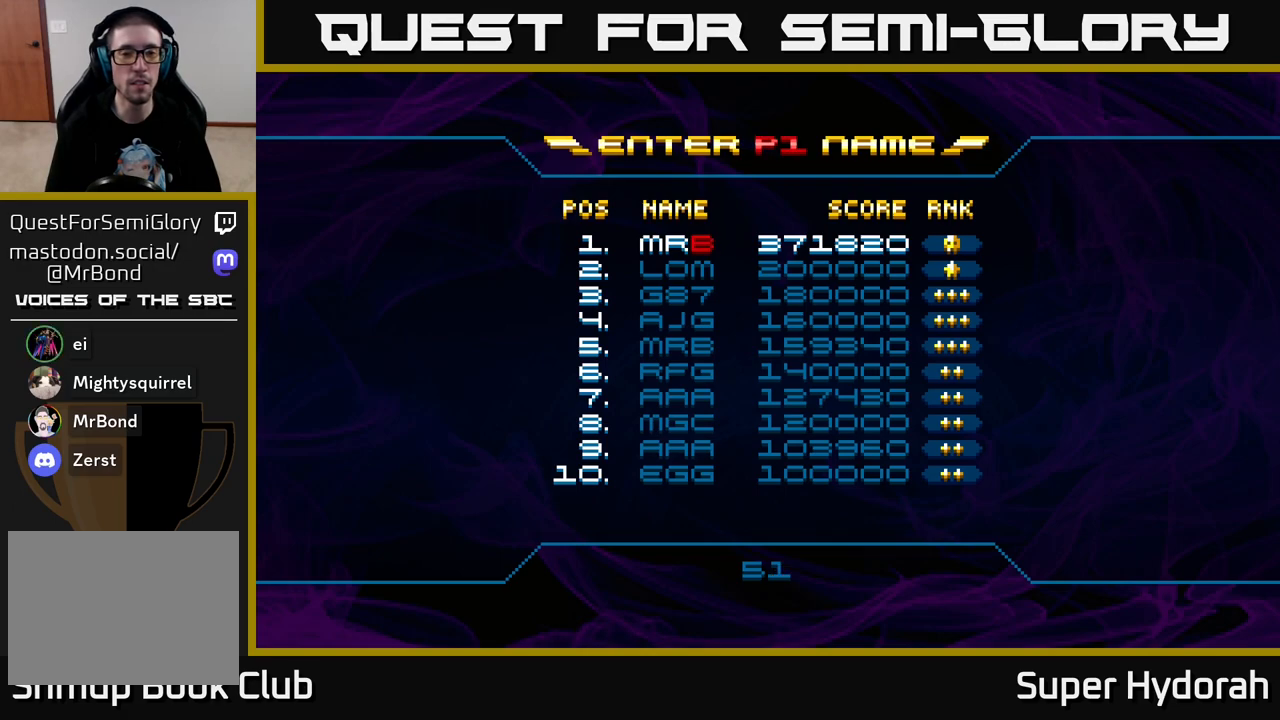
{"buttons": [], "left_stick": "center", "events": []}
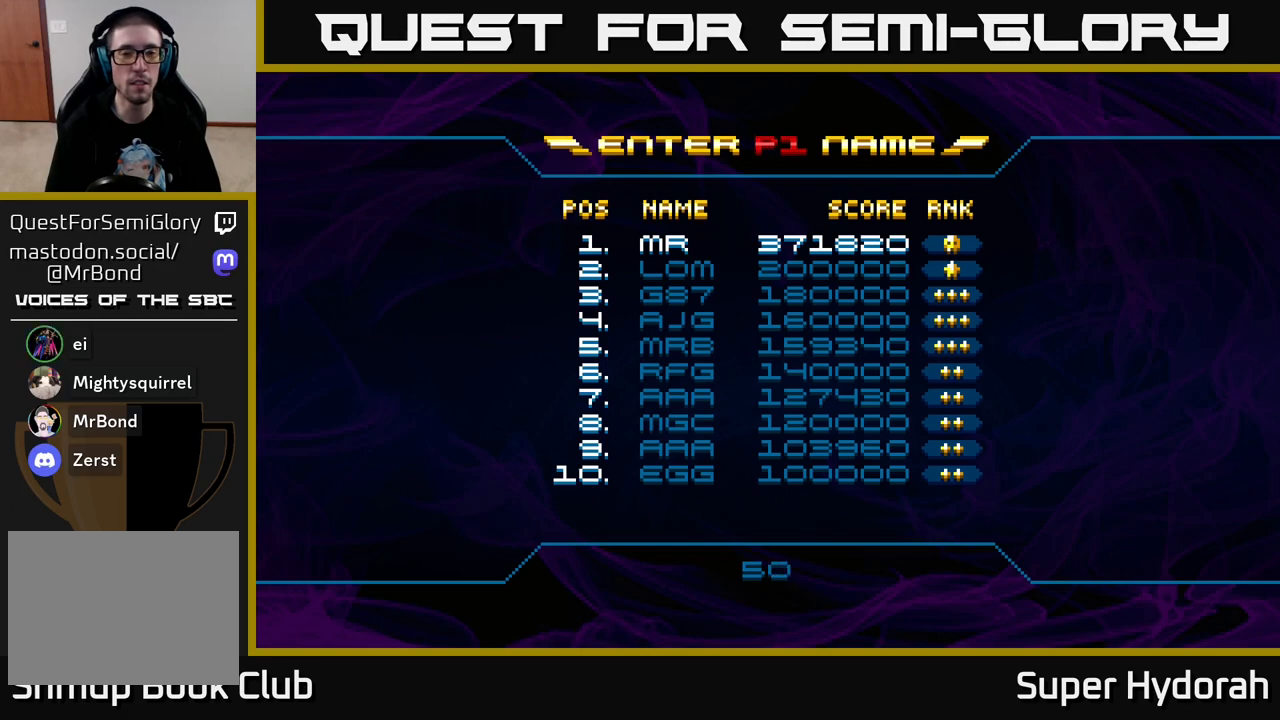
{"buttons": [], "left_stick": "center", "events": [[167, "A", "down"], [267, "A", "up"]]}